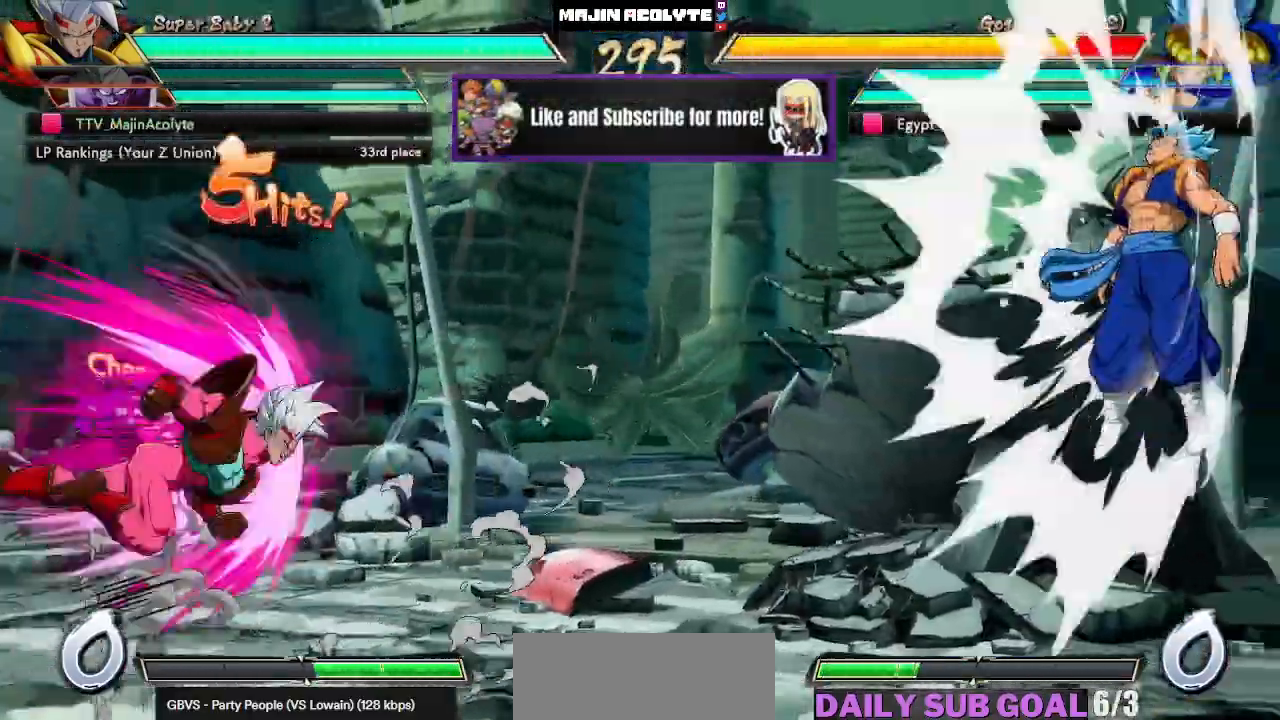
Gameplay with a controller (PlayStation layout); each line is a JSON object with the inputs held at the frame after it. "events" lists button and stick changes between this image and that frame as [ms after this image, input, new state], when the widget could be followed in between. Not read: DPAD_DOWN DPAD_LEFT DPAD_RIGHT DPAD_UP L1 L2 R3 SELECT START right_stick.
{"buttons": ["SQUARE"], "left_stick": "left", "events": [[233, "left_stick", "center"], [367, "SQUARE", "down"], [450, "left_stick", "left"]]}
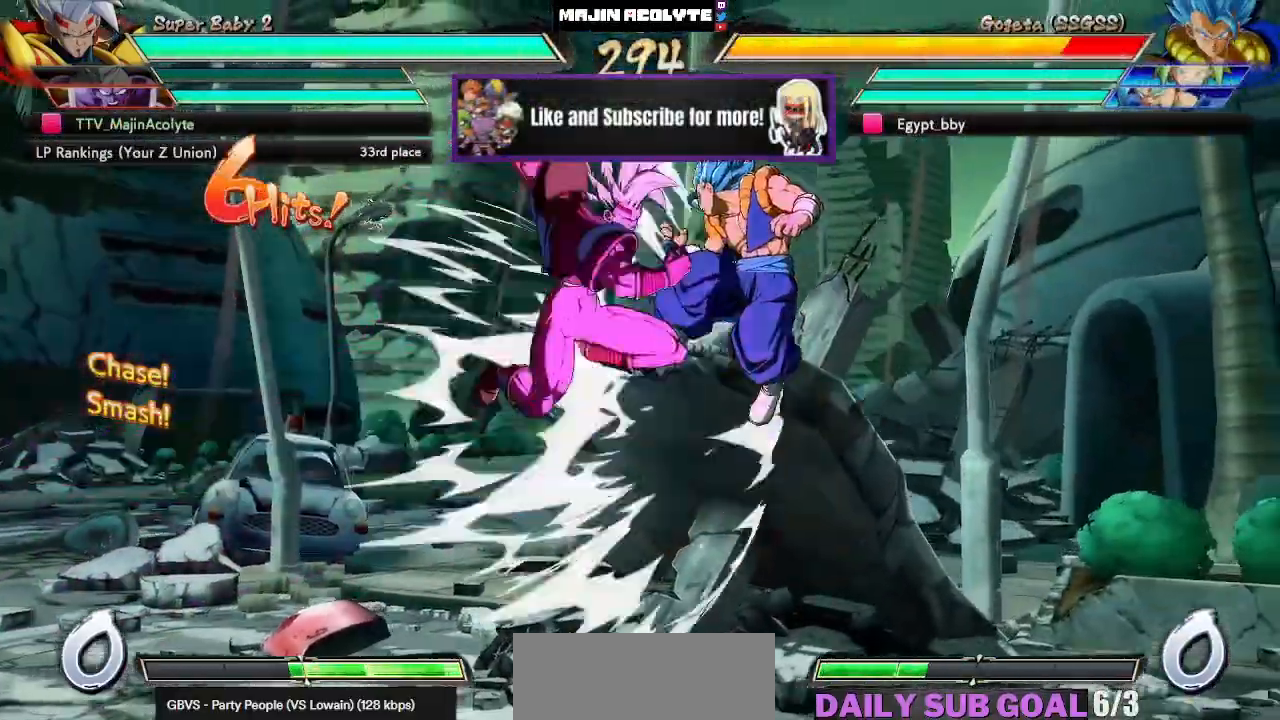
{"buttons": ["SQUARE"], "left_stick": "center", "events": [[17, "SQUARE", "up"], [133, "TRIANGLE", "down"], [317, "TRIANGLE", "up"], [333, "left_stick", "center"], [500, "SQUARE", "down"]]}
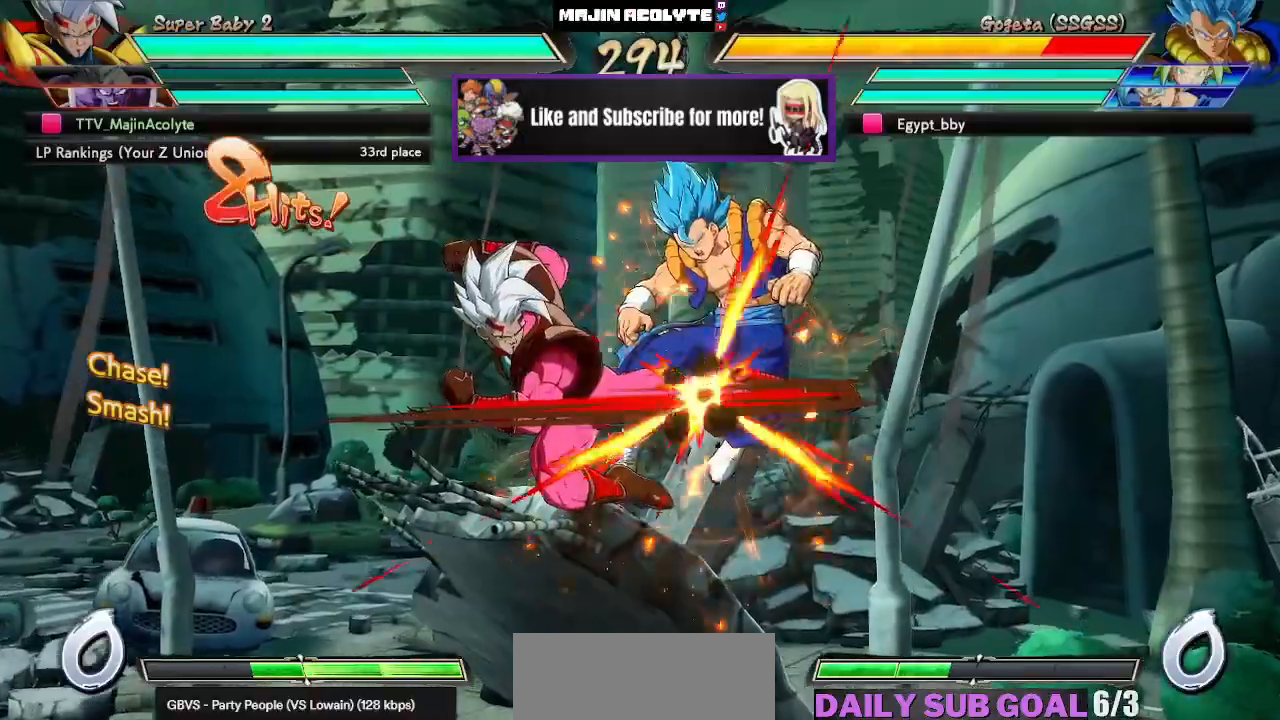
{"buttons": [], "left_stick": "center", "events": [[133, "SQUARE", "up"], [267, "SQUARE", "down"], [467, "SQUARE", "up"]]}
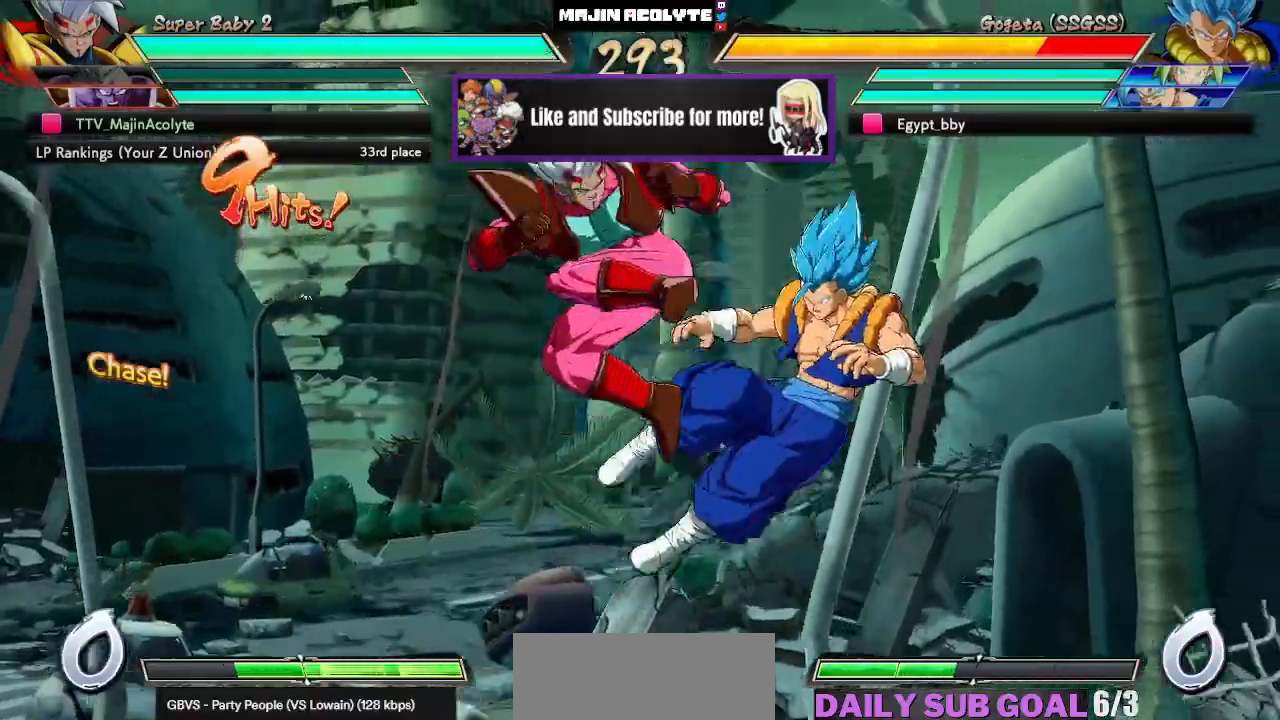
{"buttons": [], "left_stick": "center", "events": [[83, "CROSS", "down"], [300, "CROSS", "up"]]}
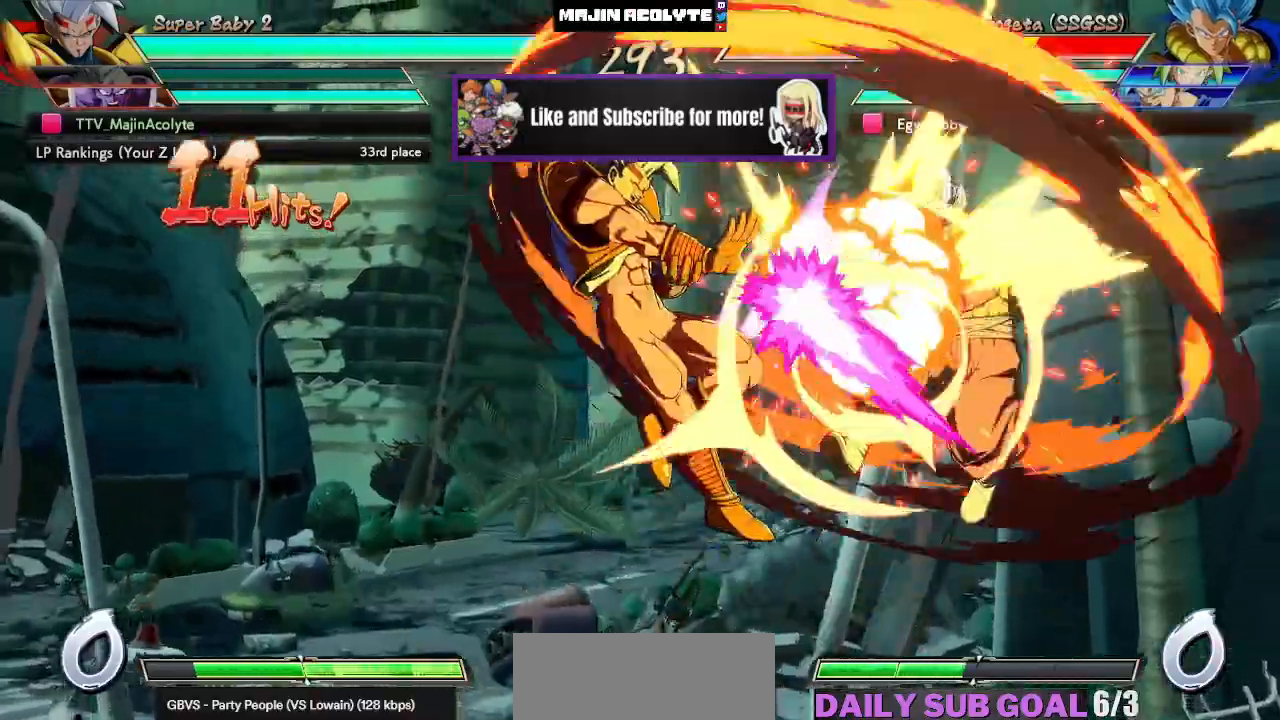
{"buttons": [], "left_stick": "center", "events": [[50, "TRIANGLE", "down"], [267, "TRIANGLE", "up"]]}
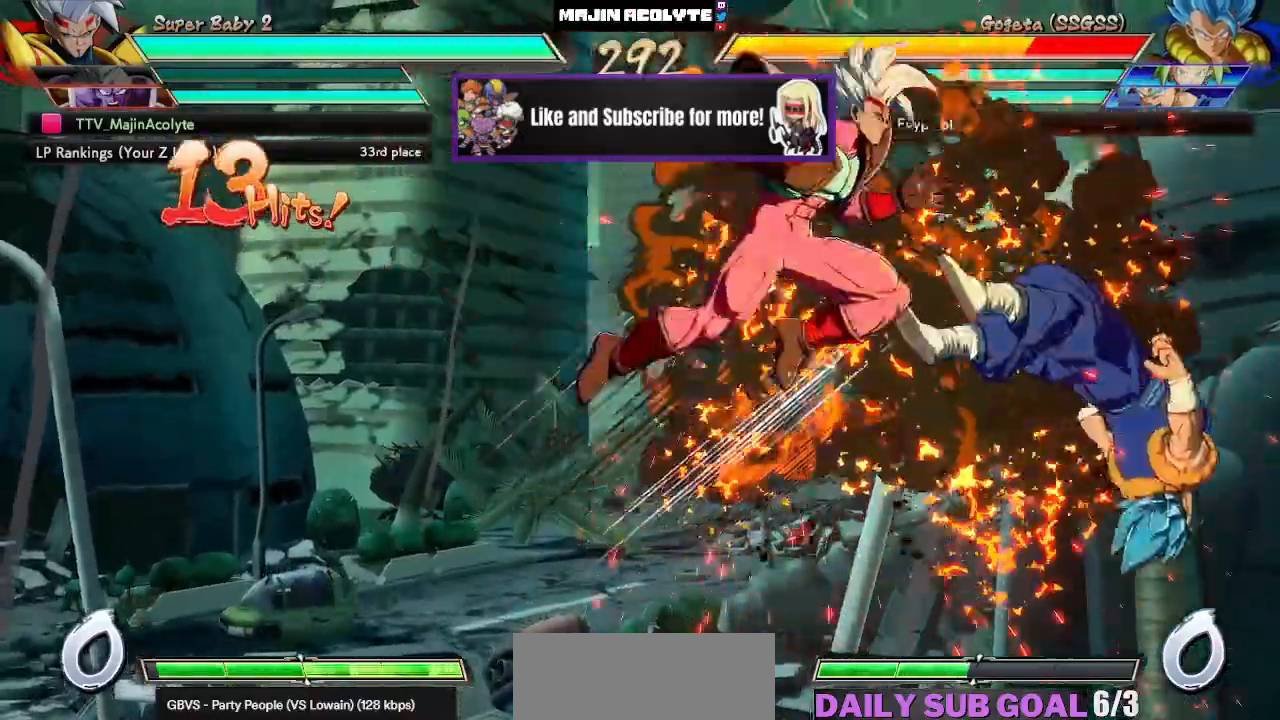
{"buttons": [], "left_stick": "center", "events": []}
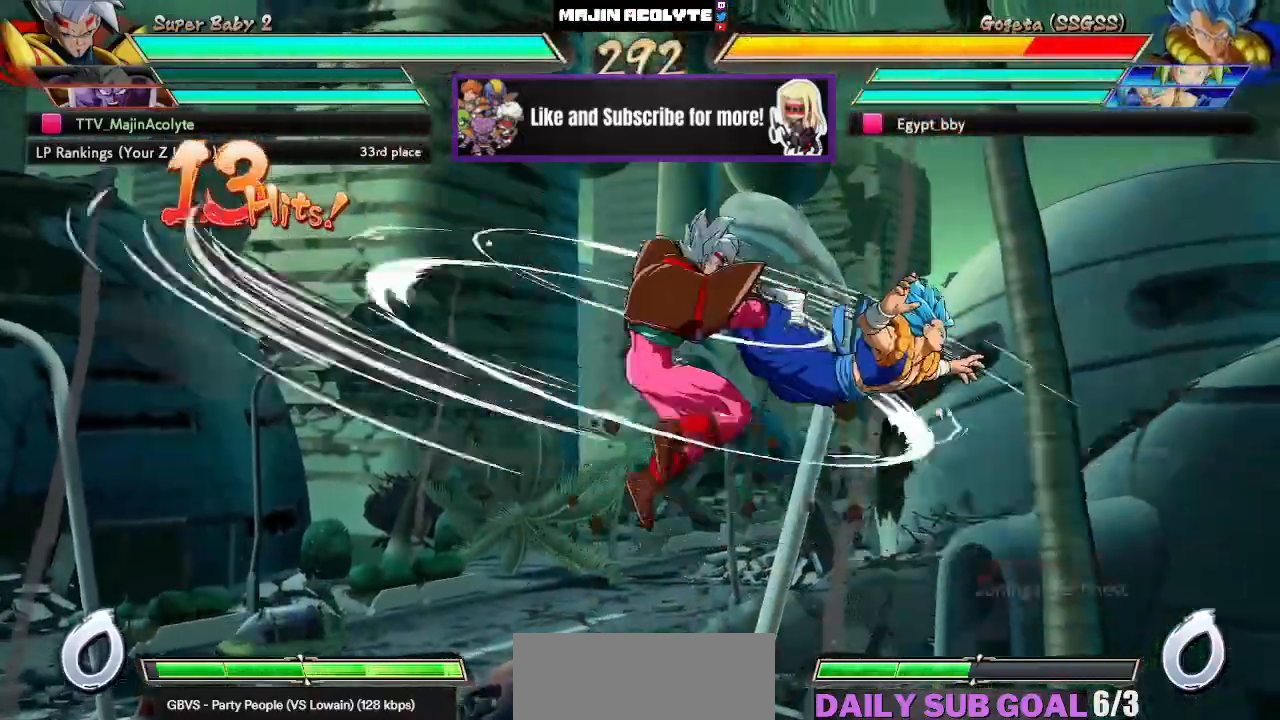
{"buttons": [], "left_stick": "center", "events": []}
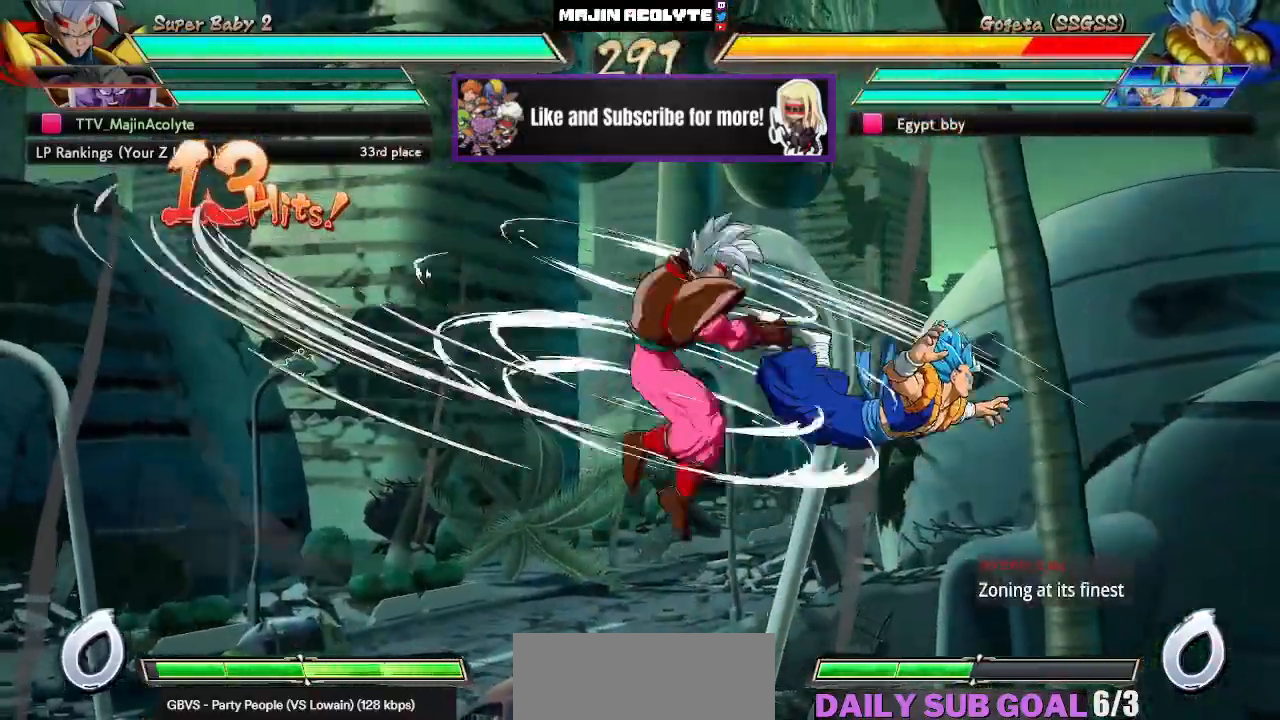
{"buttons": [], "left_stick": "center", "events": []}
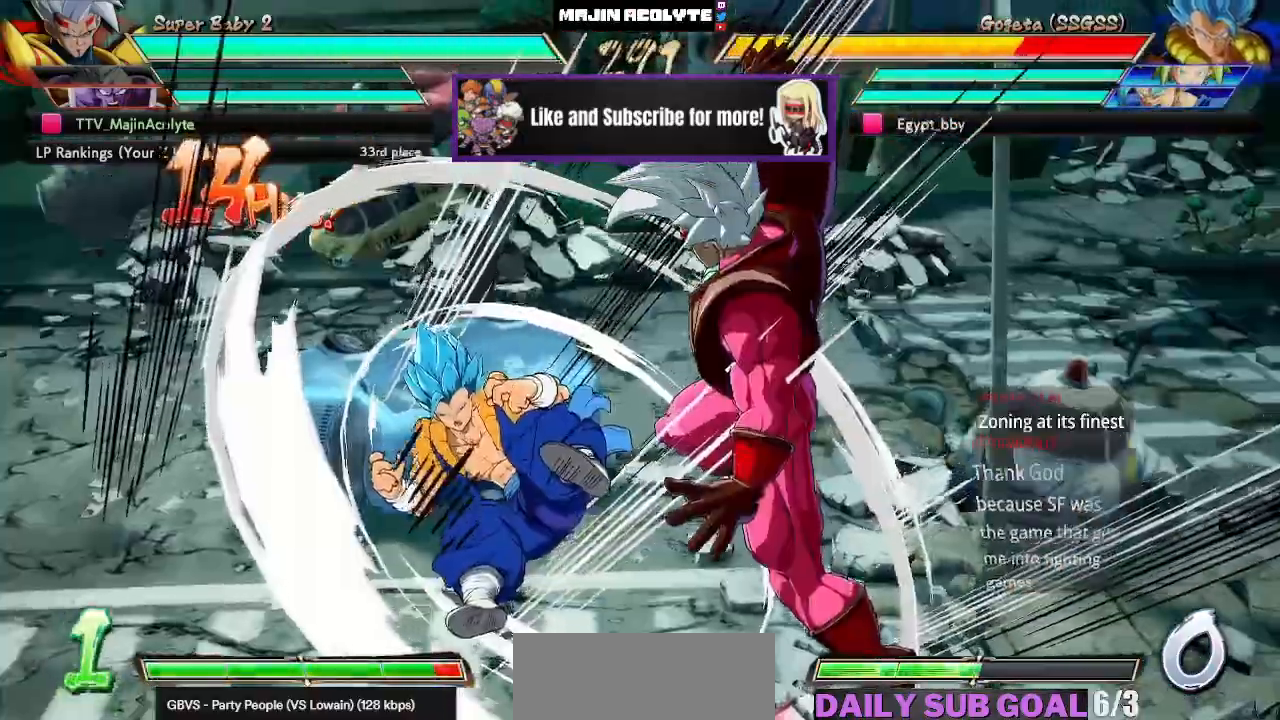
{"buttons": [], "left_stick": "center", "events": []}
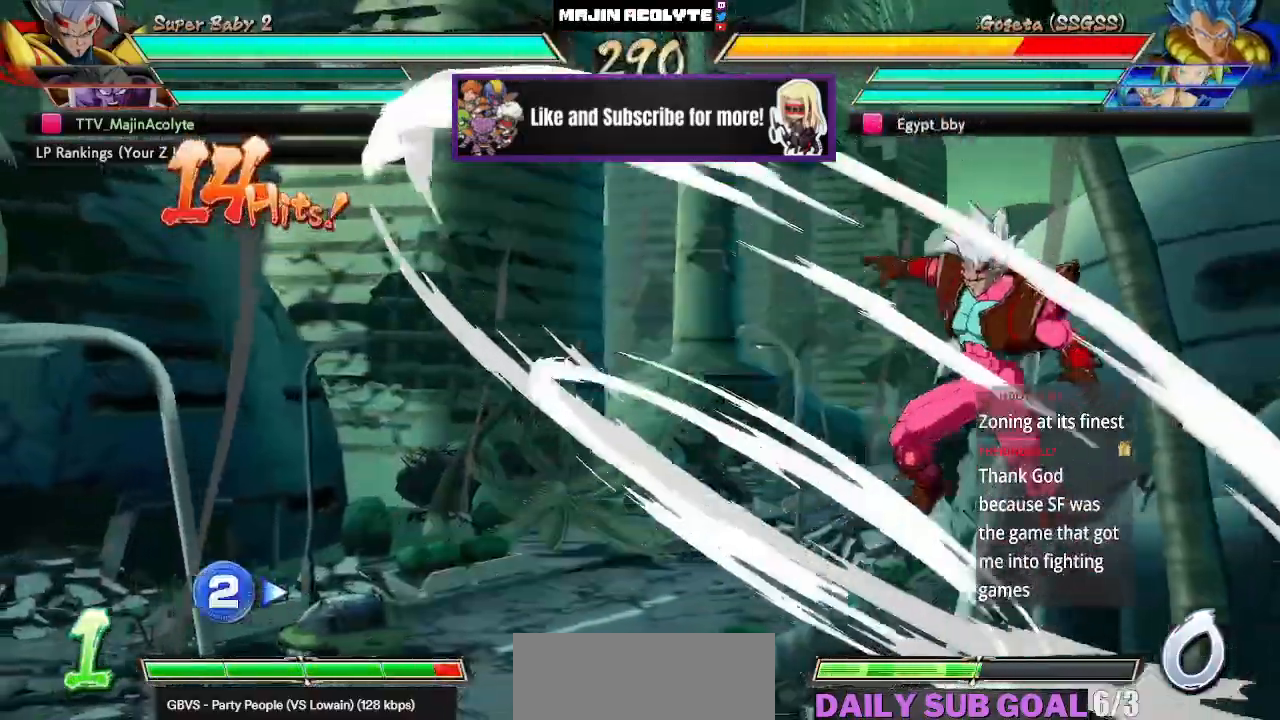
{"buttons": [], "left_stick": "center", "events": []}
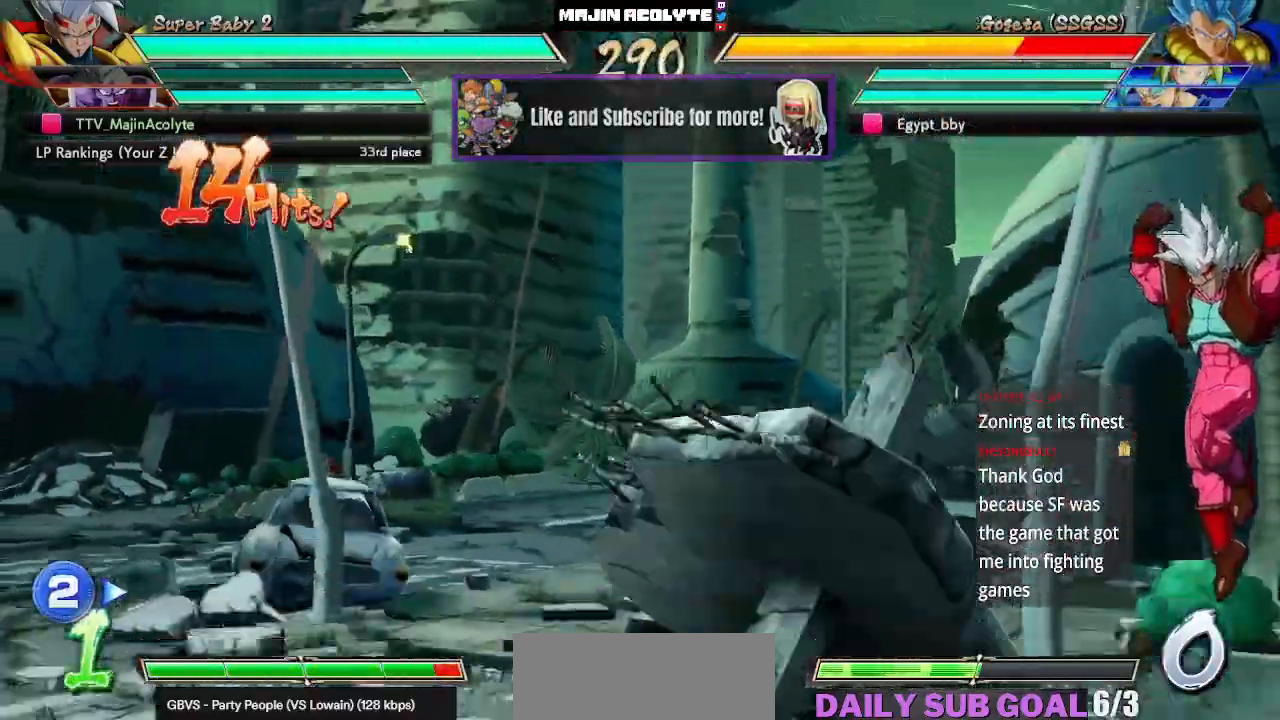
{"buttons": [], "left_stick": "center", "events": [[100, "CROSS", "down"], [167, "CROSS", "up"], [183, "CROSS", "down"], [417, "CROSS", "up"]]}
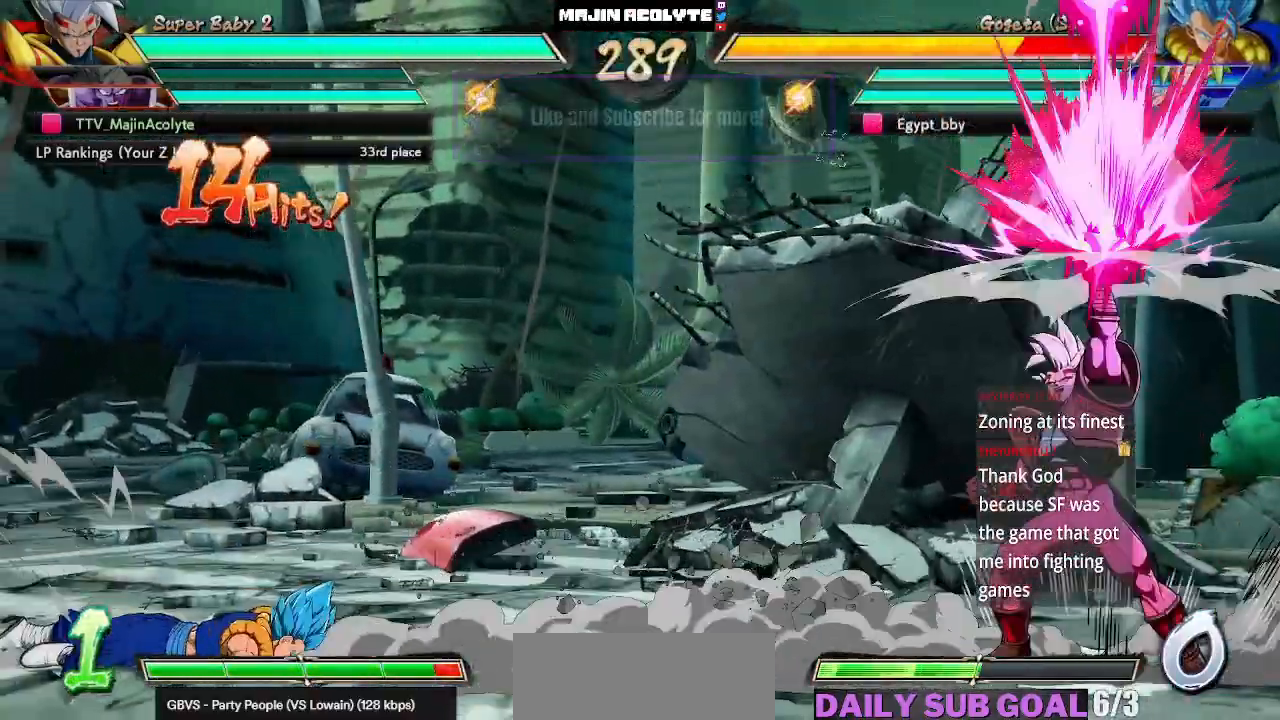
{"buttons": [], "left_stick": "center", "events": []}
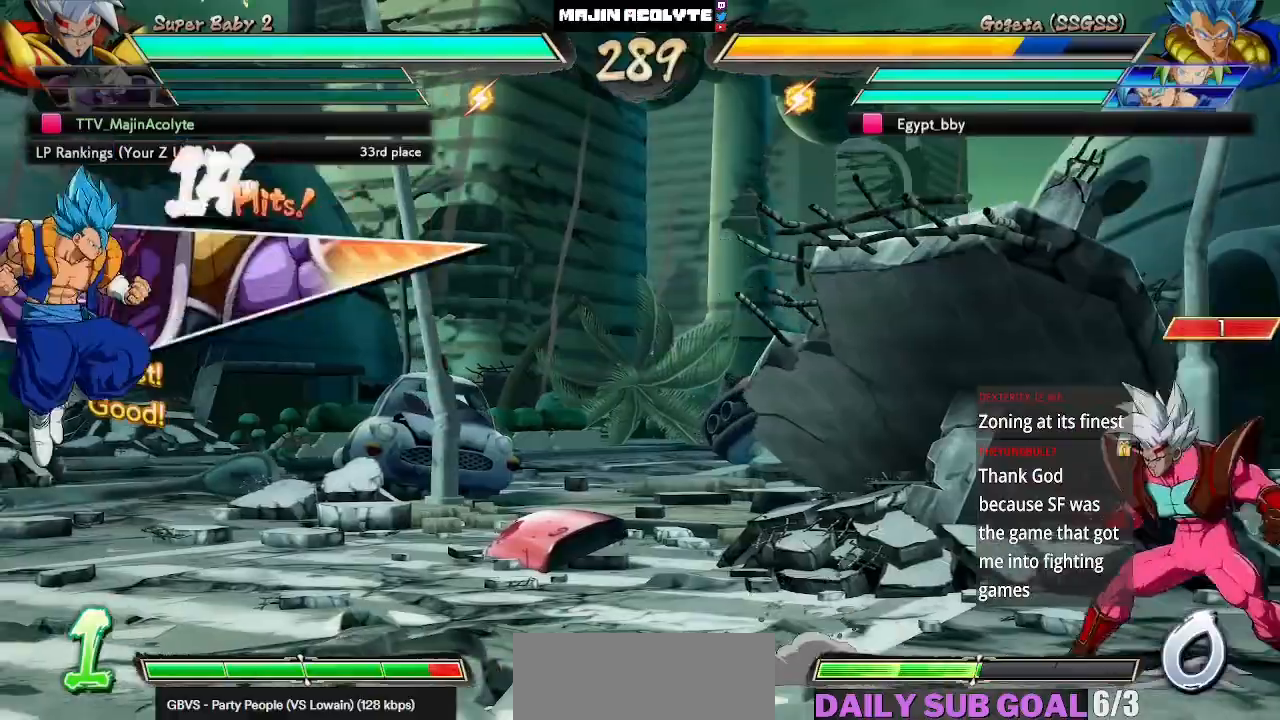
{"buttons": [], "left_stick": "center", "events": []}
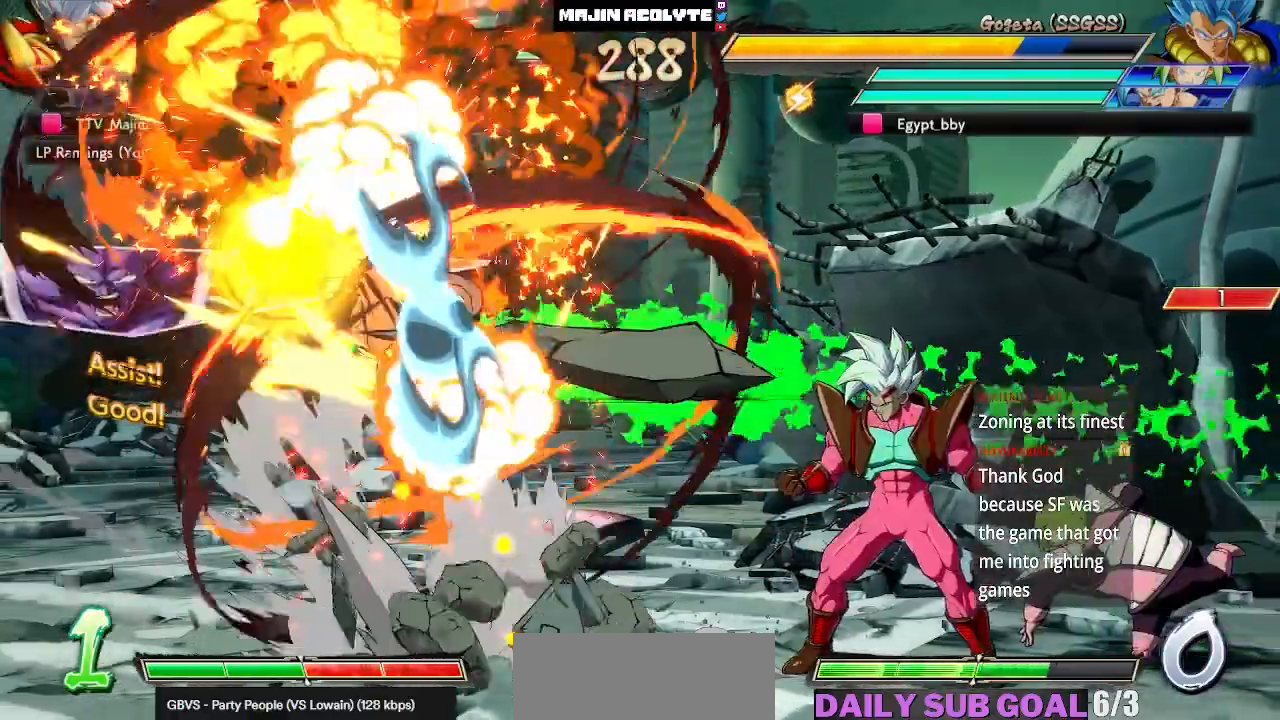
{"buttons": [], "left_stick": "center", "events": [[267, "CROSS", "down"], [500, "CROSS", "up"]]}
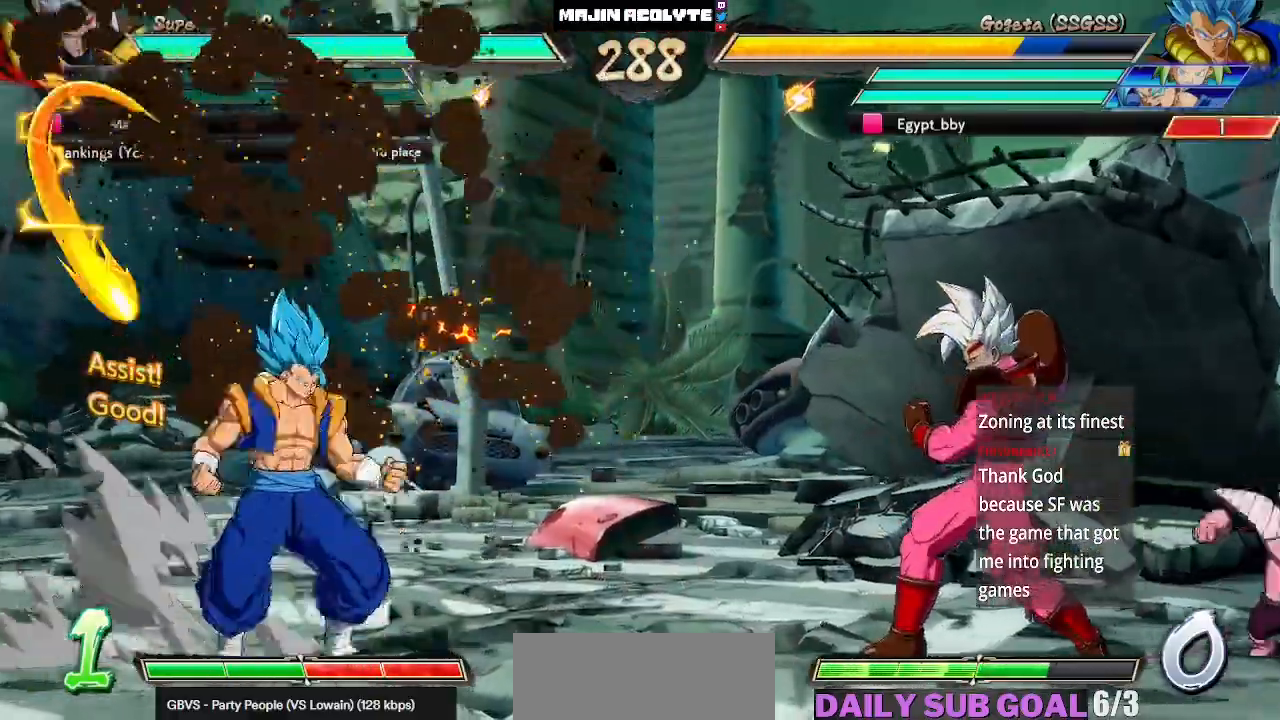
{"buttons": [], "left_stick": "center", "events": []}
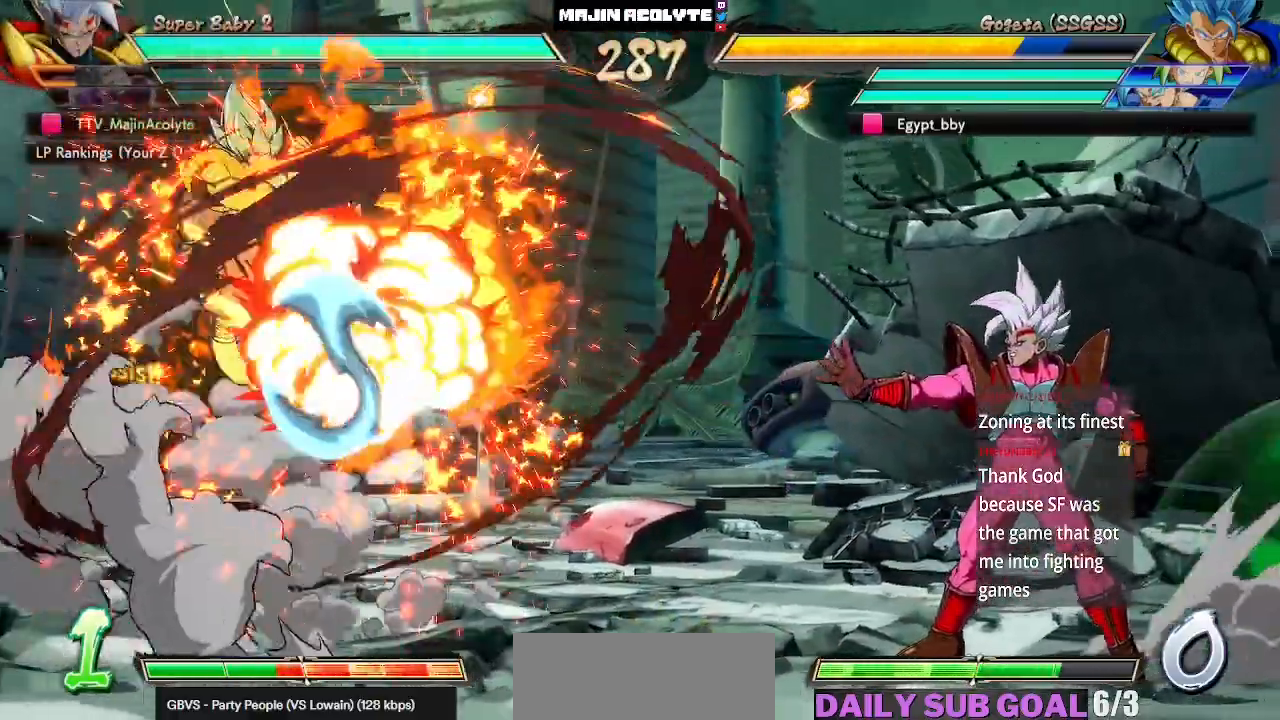
{"buttons": [], "left_stick": "center", "events": [[33, "CROSS", "down"], [333, "CROSS", "up"]]}
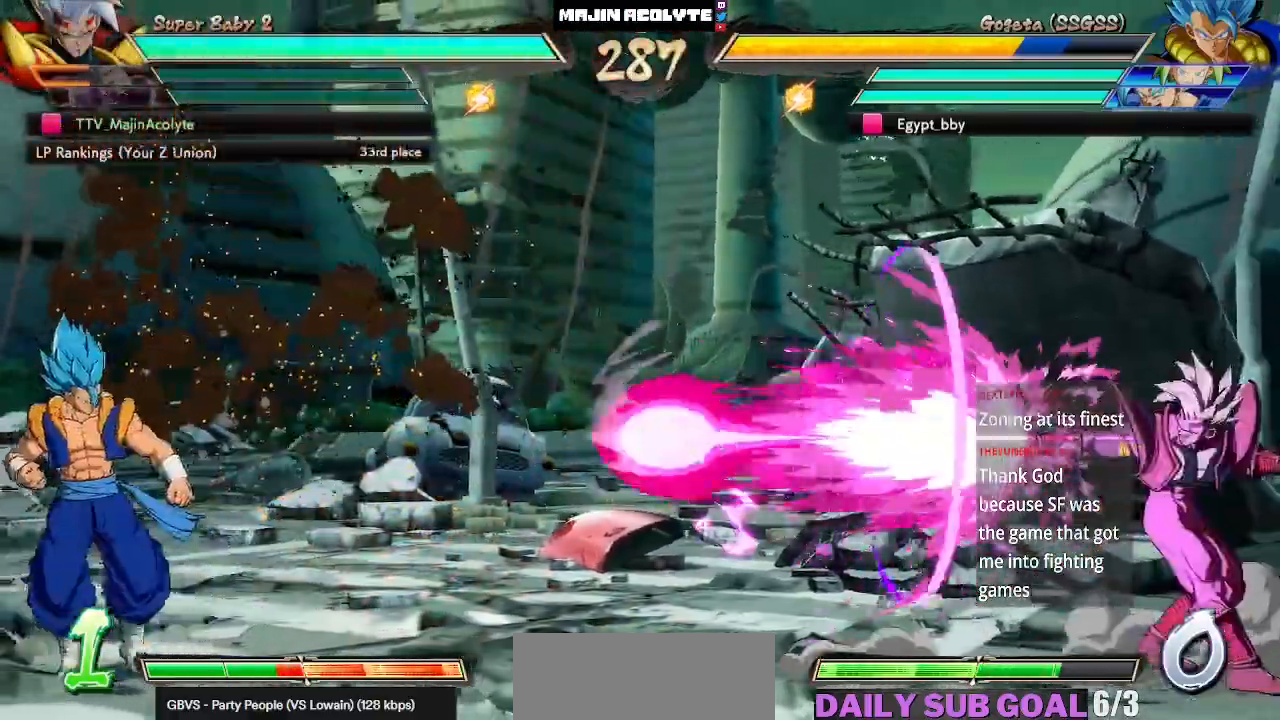
{"buttons": [], "left_stick": "center", "events": []}
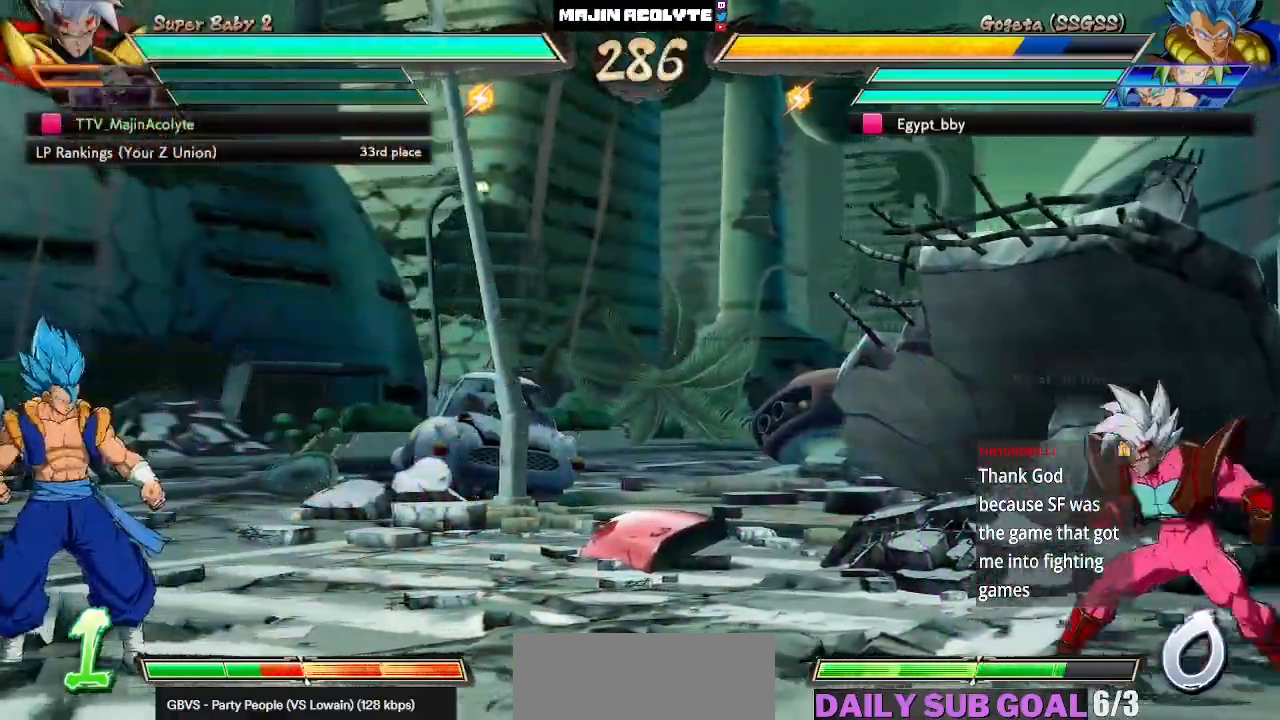
{"buttons": [], "left_stick": "center", "events": []}
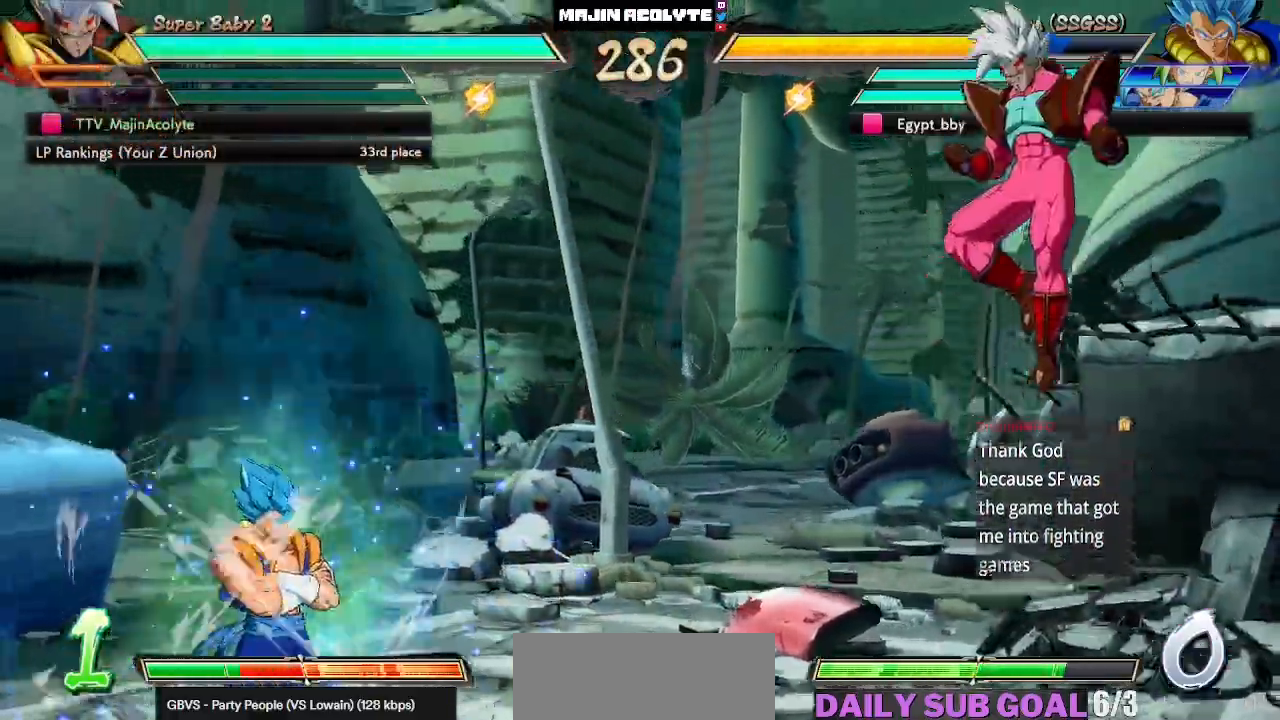
{"buttons": [], "left_stick": "center", "events": [[17, "CROSS", "down"], [133, "CROSS", "up"]]}
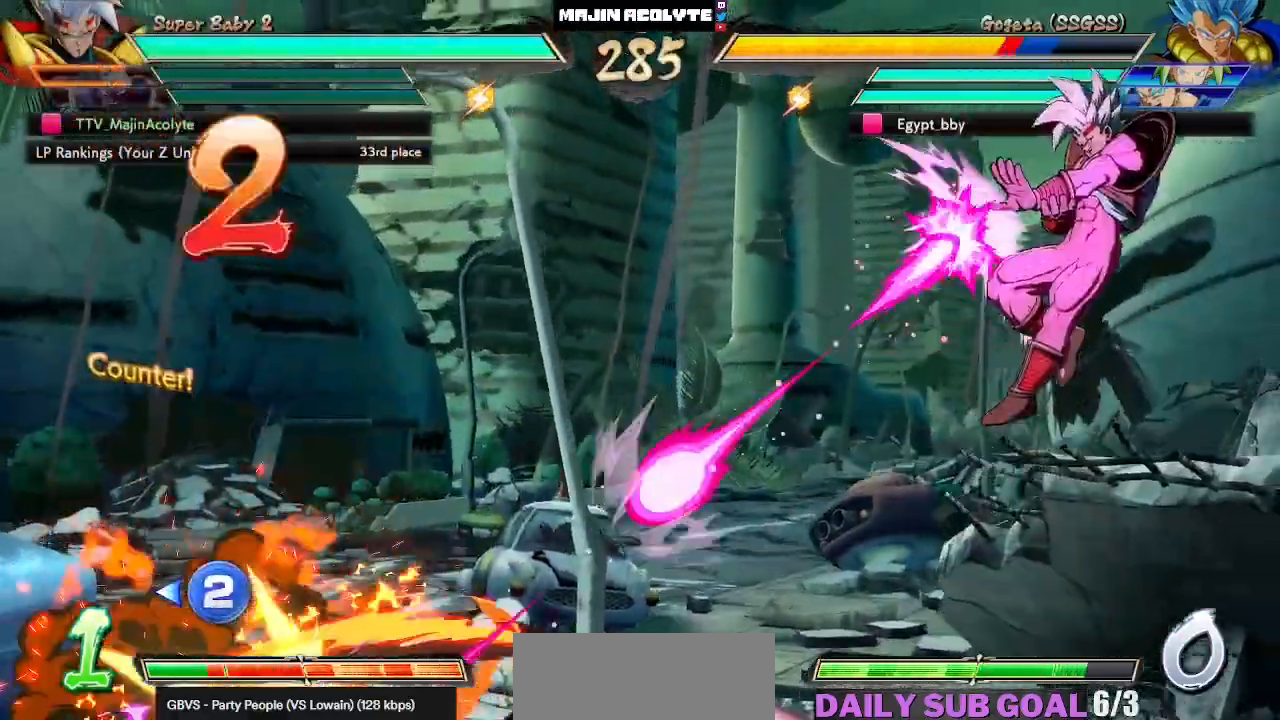
{"buttons": [], "left_stick": "center", "events": [[133, "CIRCLE", "down"], [133, "TRIANGLE", "down"], [283, "CIRCLE", "up"], [283, "TRIANGLE", "up"]]}
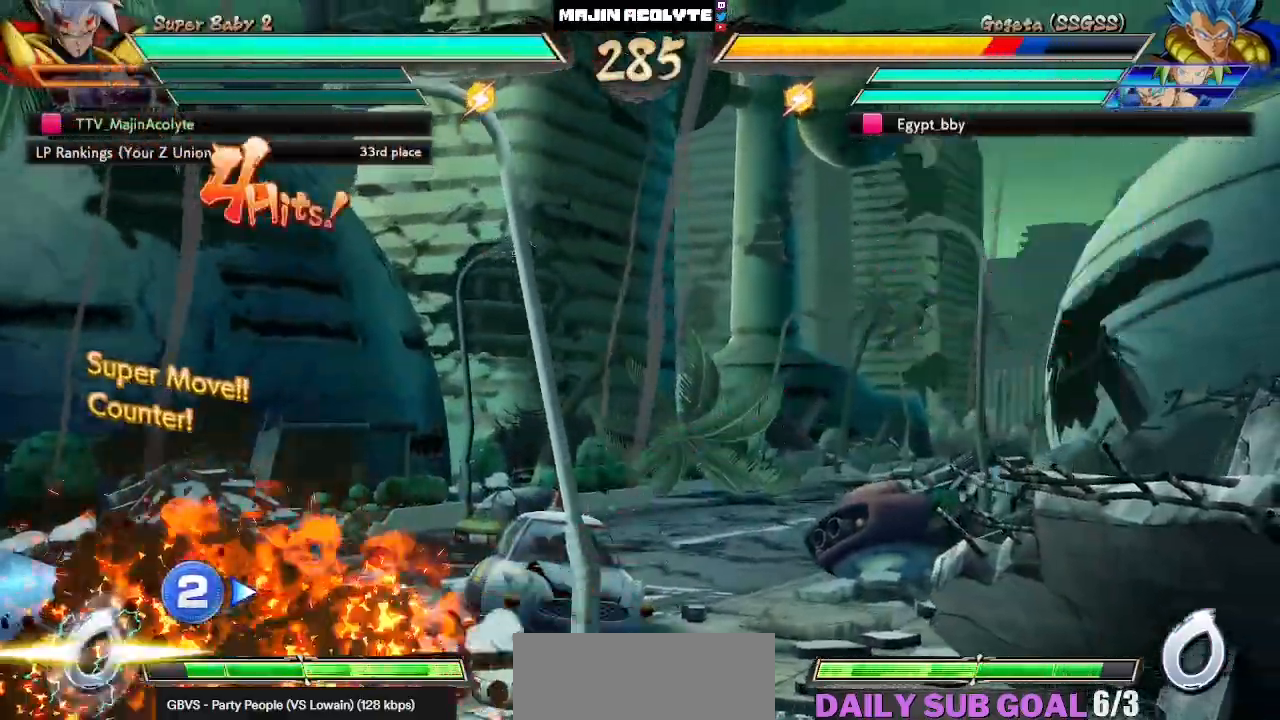
{"buttons": [], "left_stick": "center", "events": []}
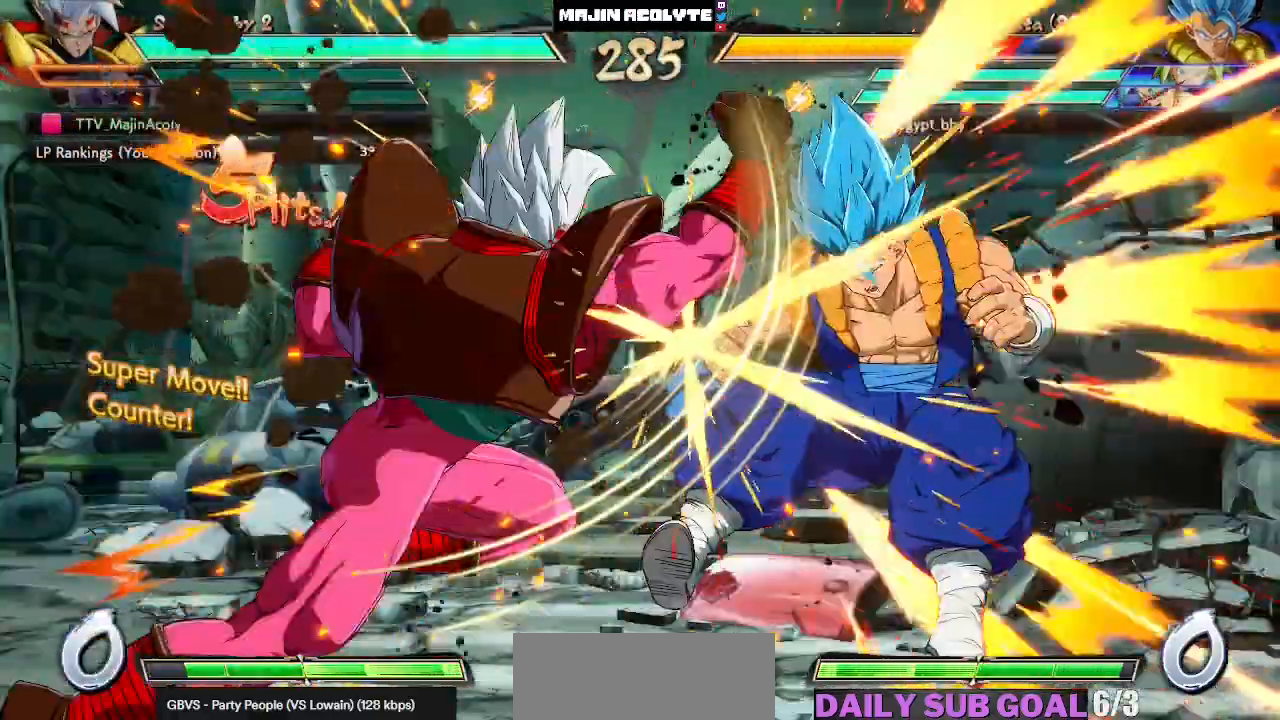
{"buttons": [], "left_stick": "center", "events": []}
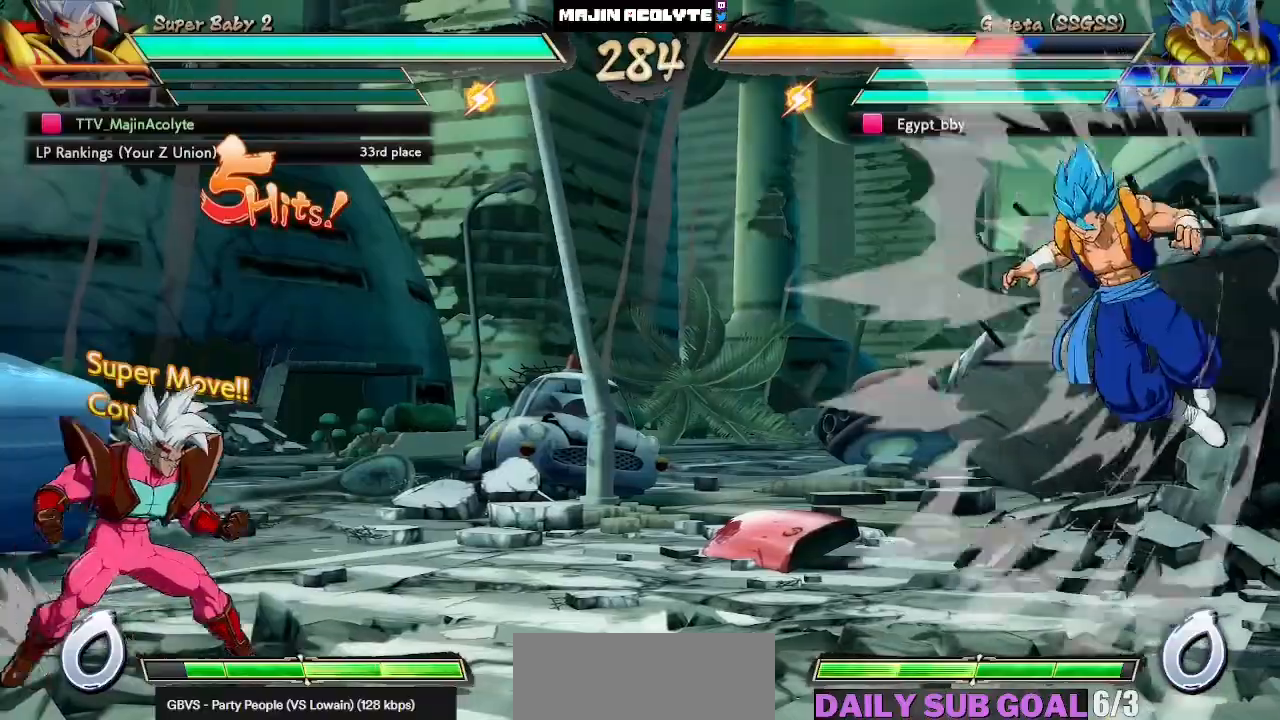
{"buttons": ["TRIANGLE"], "left_stick": "center", "events": [[50, "TRIANGLE", "down"], [183, "TRIANGLE", "up"], [367, "TRIANGLE", "down"]]}
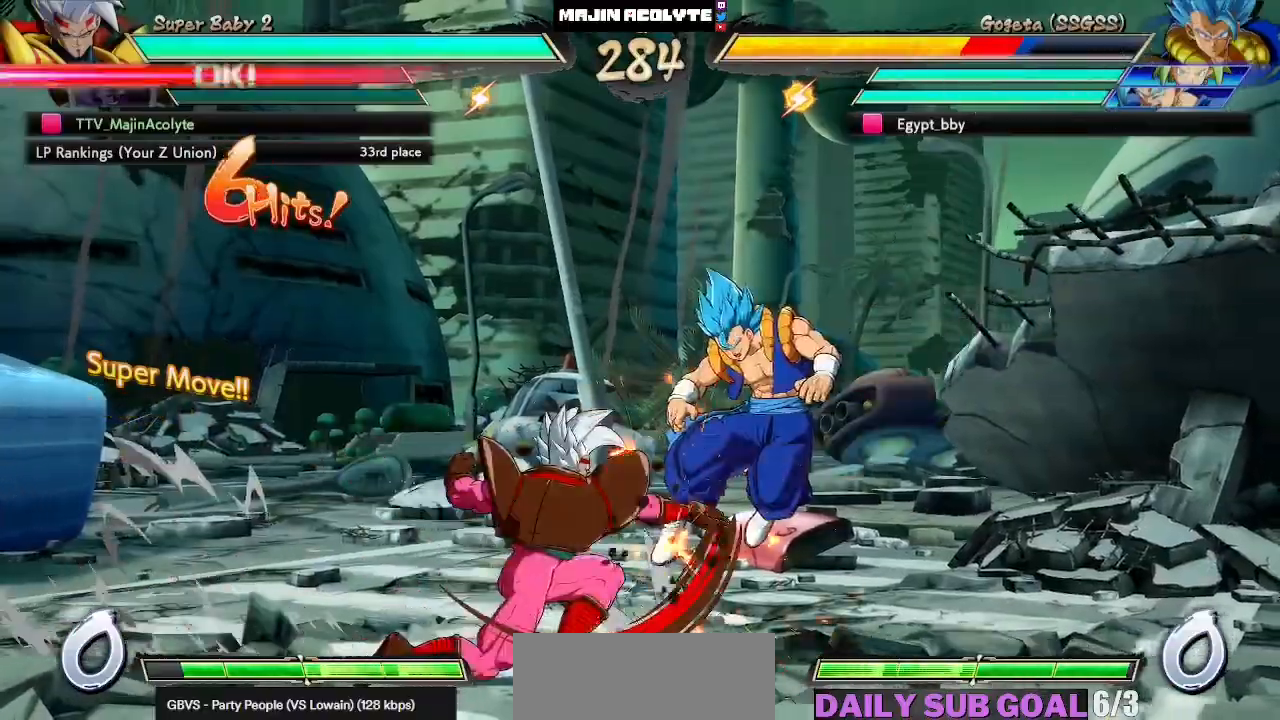
{"buttons": ["CROSS"], "left_stick": "center", "events": [[83, "TRIANGLE", "up"], [333, "CROSS", "down"]]}
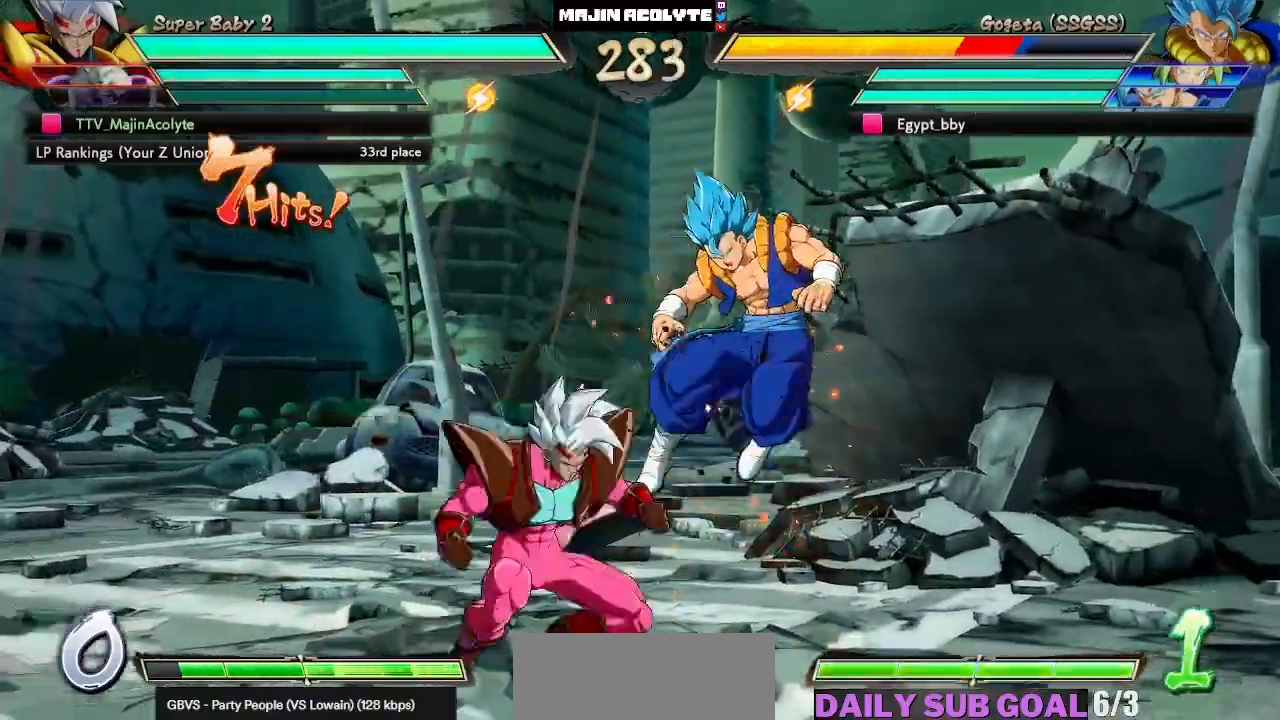
{"buttons": [], "left_stick": "center", "events": [[33, "CROSS", "up"]]}
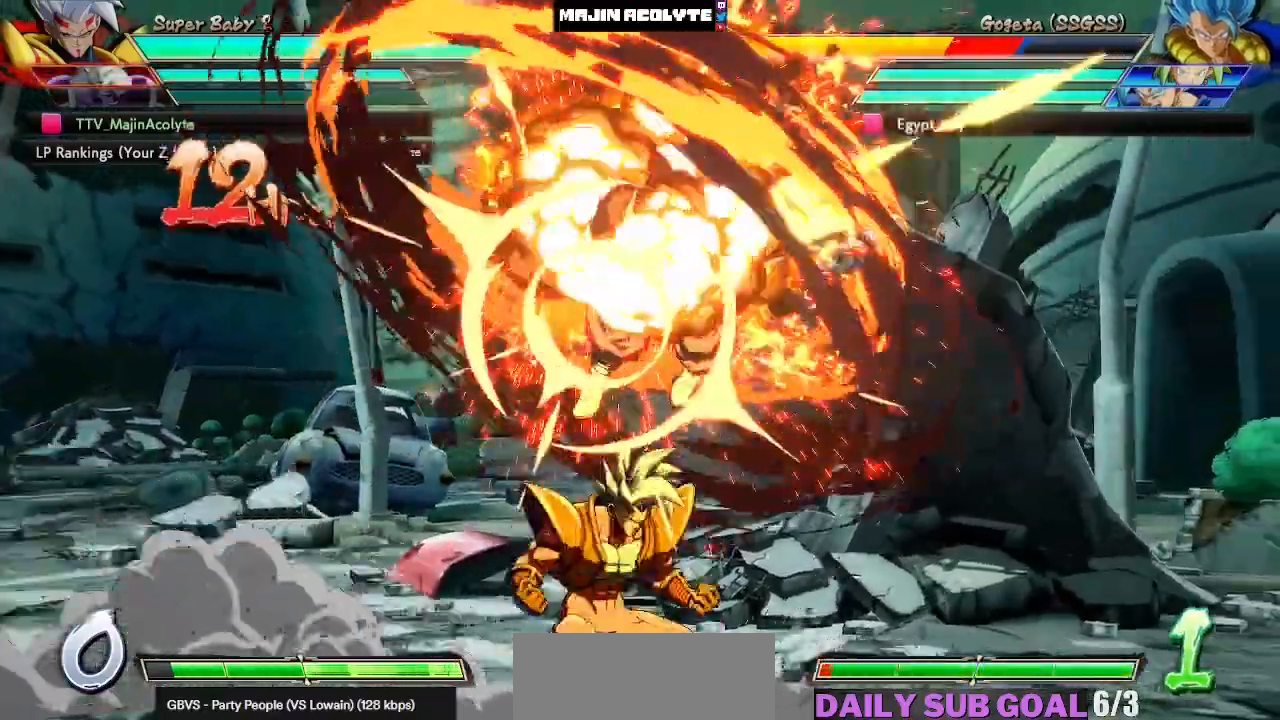
{"buttons": [], "left_stick": "center", "events": [[183, "left_stick", "left"], [250, "left_stick", "center"], [367, "SQUARE", "down"], [500, "SQUARE", "up"]]}
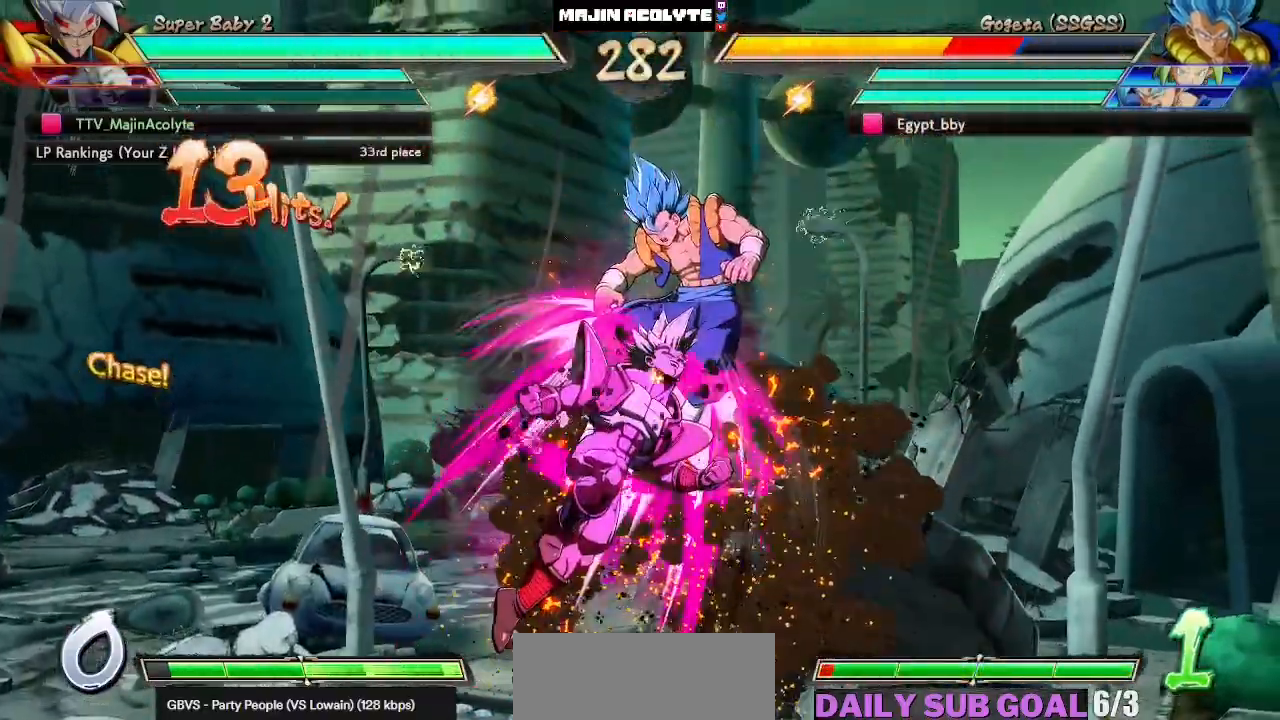
{"buttons": ["SQUARE"], "left_stick": "center", "events": [[50, "SQUARE", "down"], [133, "SQUARE", "up"], [217, "SQUARE", "down"], [300, "SQUARE", "up"], [350, "SQUARE", "down"], [433, "SQUARE", "up"], [500, "SQUARE", "down"]]}
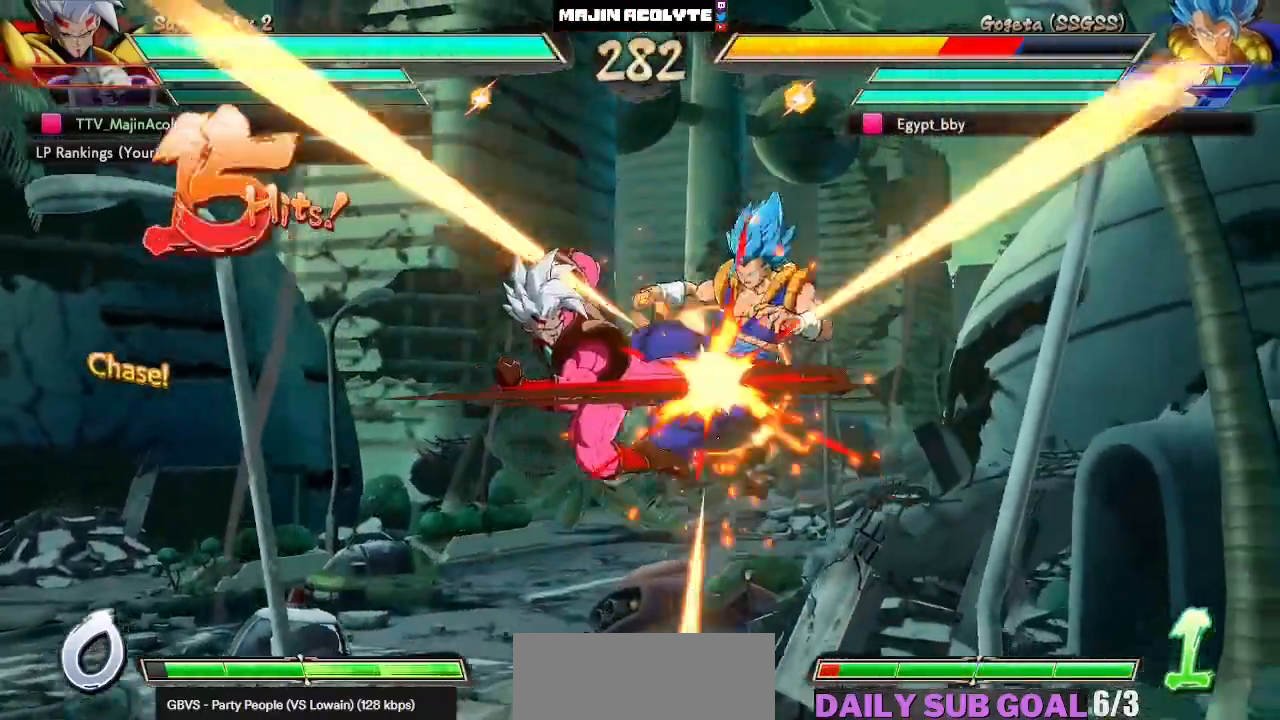
{"buttons": ["SQUARE"], "left_stick": "center", "events": [[250, "SQUARE", "up"], [483, "SQUARE", "down"]]}
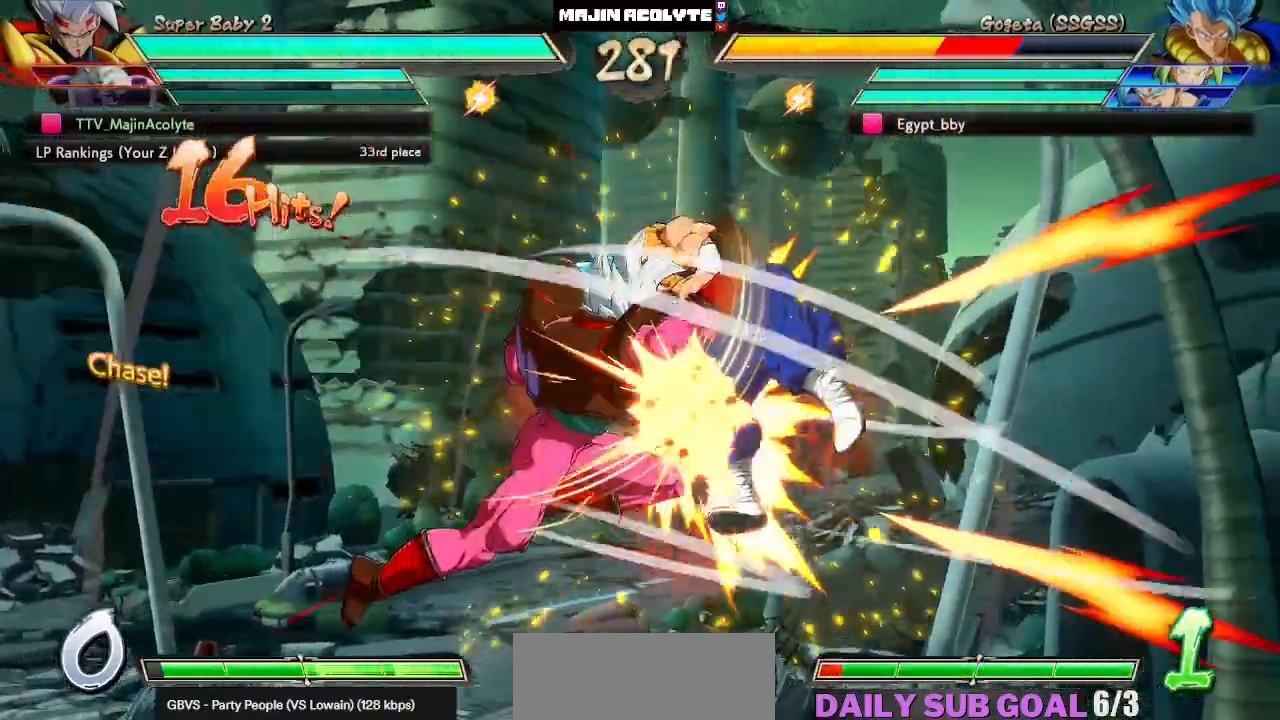
{"buttons": [], "left_stick": "center", "events": [[100, "SQUARE", "up"], [217, "SQUARE", "down"], [417, "SQUARE", "up"]]}
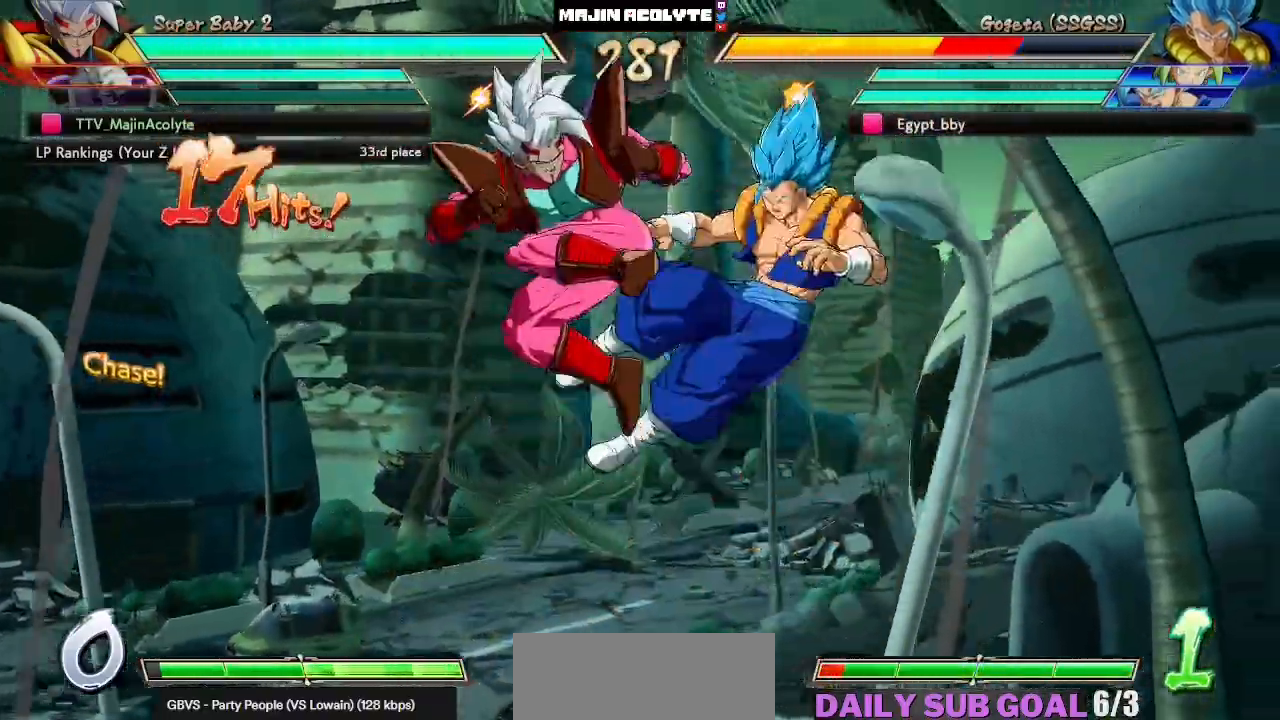
{"buttons": ["SQUARE"], "left_stick": "center", "events": [[83, "SQUARE", "down"]]}
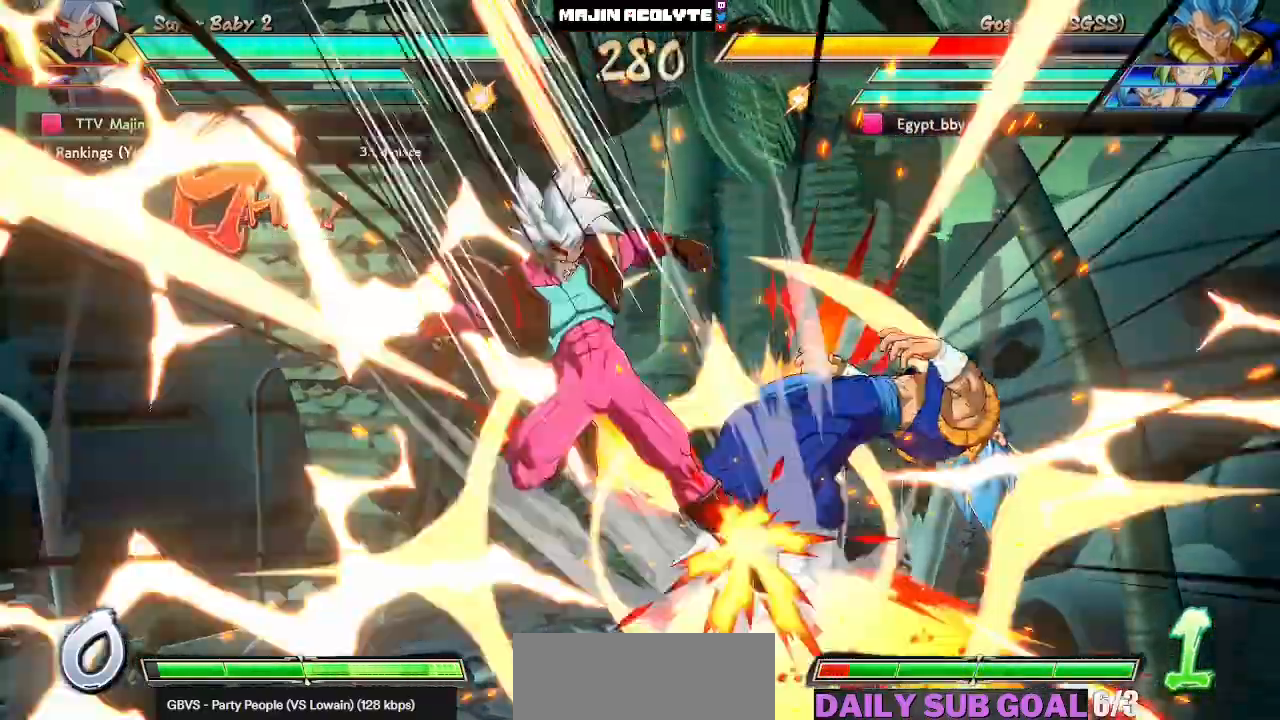
{"buttons": ["SQUARE"], "left_stick": "center", "events": []}